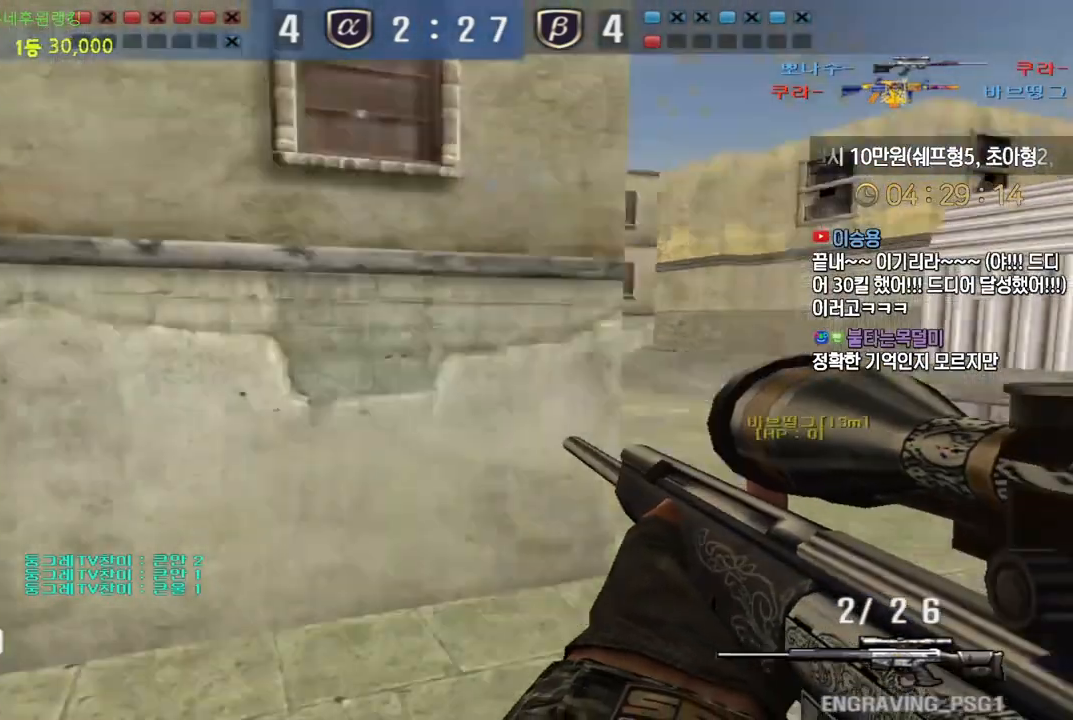
Gameplay with keyboard; each line is a JSON object with the keys held at the frame after it. "events" lists presses ("down") and releases ("up") of "a", "ctrl", "d", "e", "f", "q", "r", "s", "shift", "space", "tab" and "w" between this image and that frame as [ms after this image, input, new state], when the widget could be followed in between. No other keys are recorded. Mouse input is not recorded.
{"keys": ["shift", "w"], "events": [[67, "d", "up"], [117, "a", "down"], [200, "a", "up"], [317, "d", "down"], [350, "ctrl", "up"], [417, "d", "up"], [467, "shift", "down"]]}
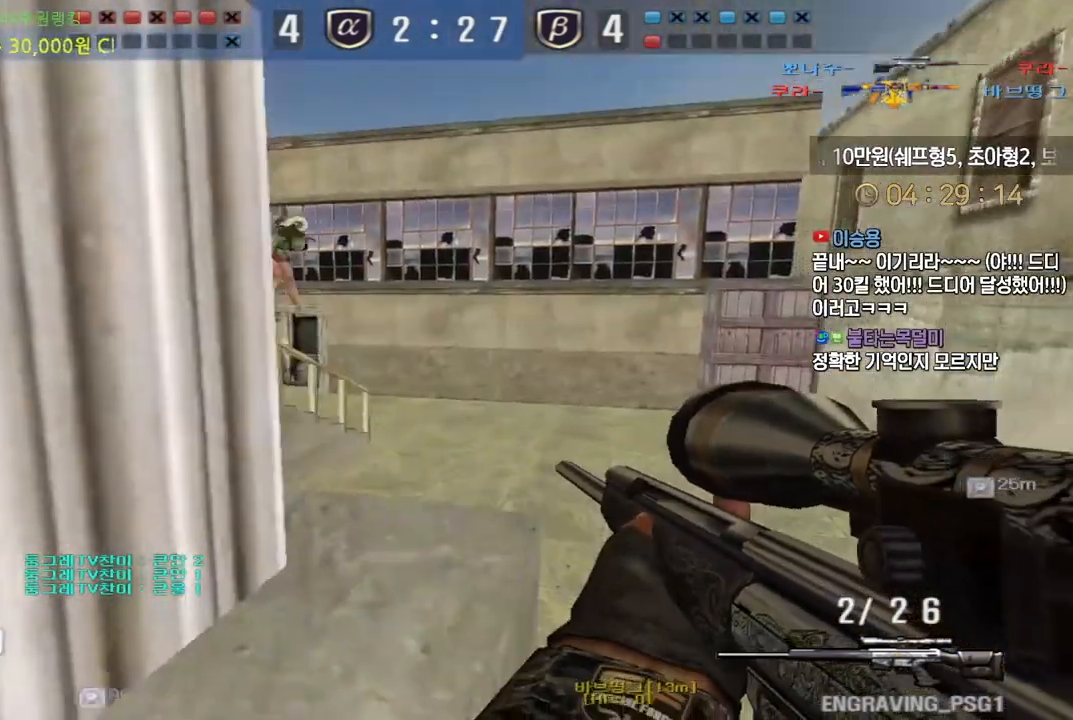
{"keys": ["space"], "events": [[67, "d", "down"], [317, "shift", "up"], [467, "d", "up"], [467, "space", "down"], [467, "w", "up"]]}
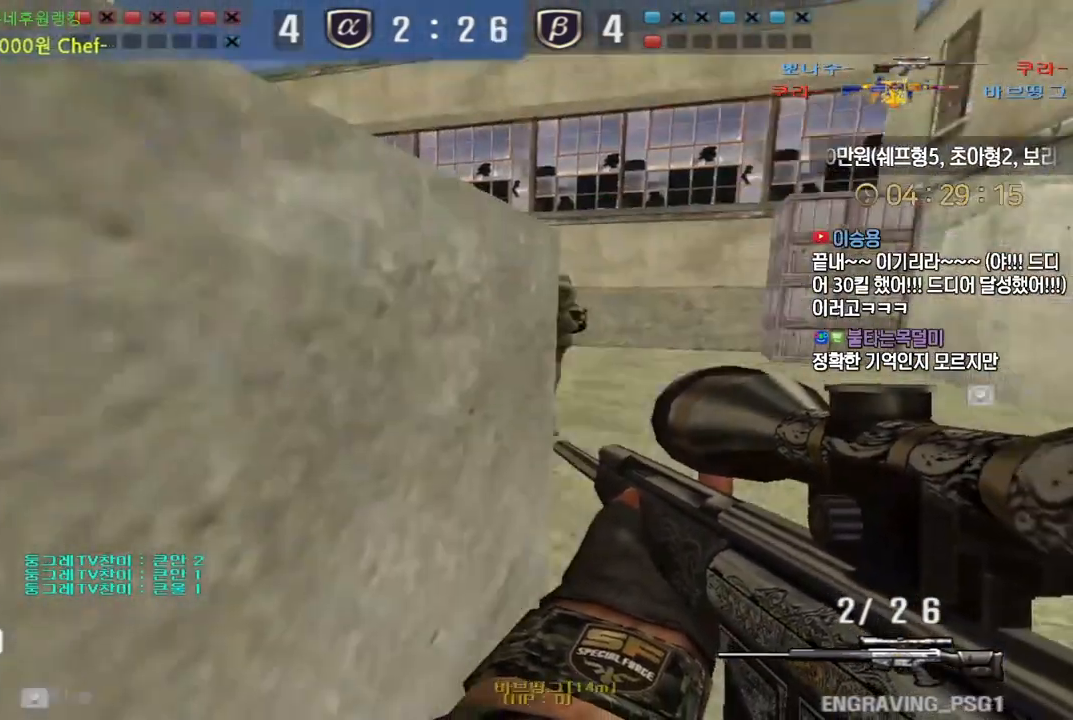
{"keys": ["d", "s"], "events": [[17, "ctrl", "down"], [33, "d", "down"], [33, "w", "down"], [67, "ctrl", "up"], [67, "s", "down"], [67, "space", "up"], [67, "w", "up"], [217, "a", "down"], [233, "d", "up"], [450, "d", "down"], [467, "a", "up"]]}
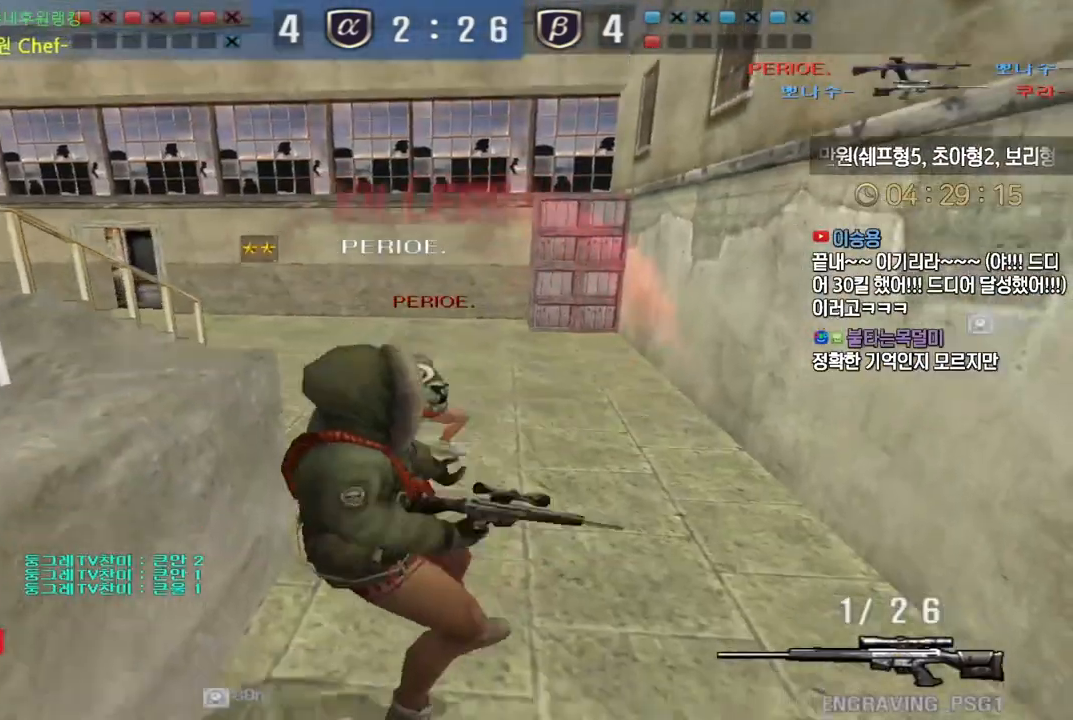
{"keys": ["tab"], "events": [[233, "d", "up"], [233, "s", "up"], [417, "tab", "down"]]}
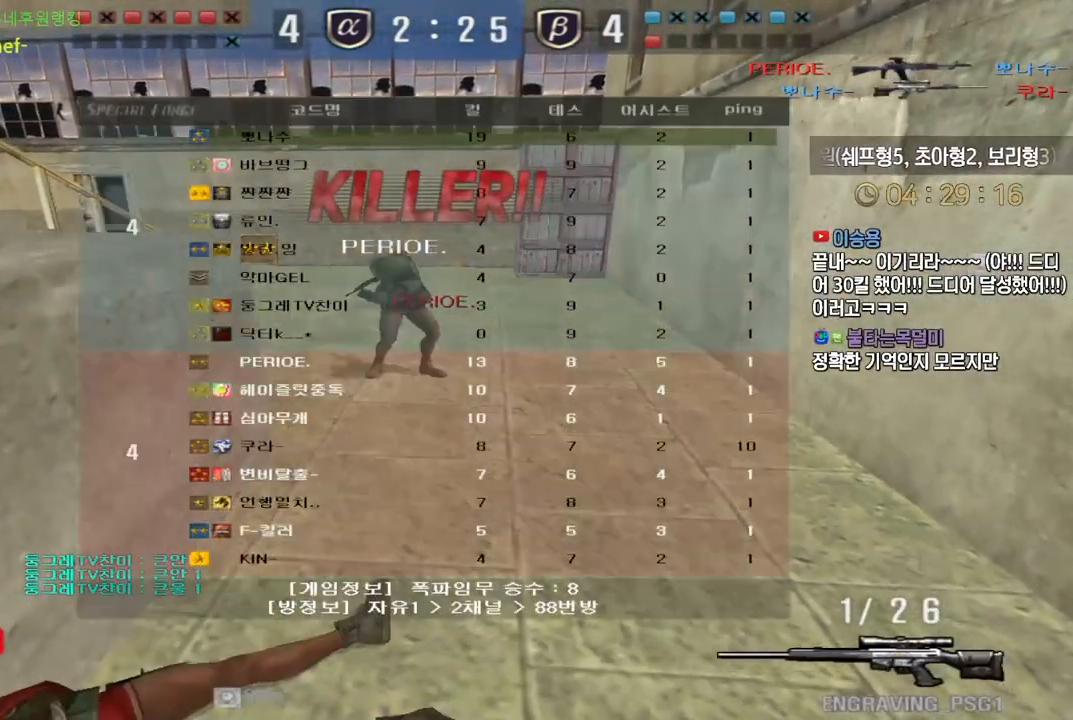
{"keys": ["tab"], "events": []}
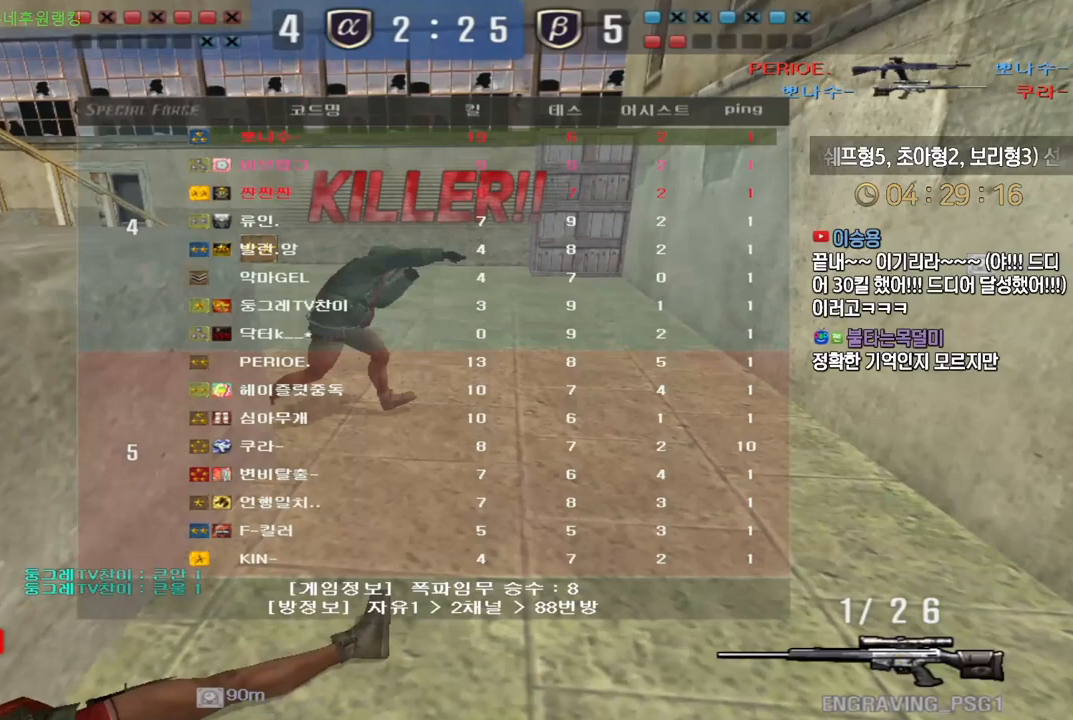
{"keys": ["tab"], "events": []}
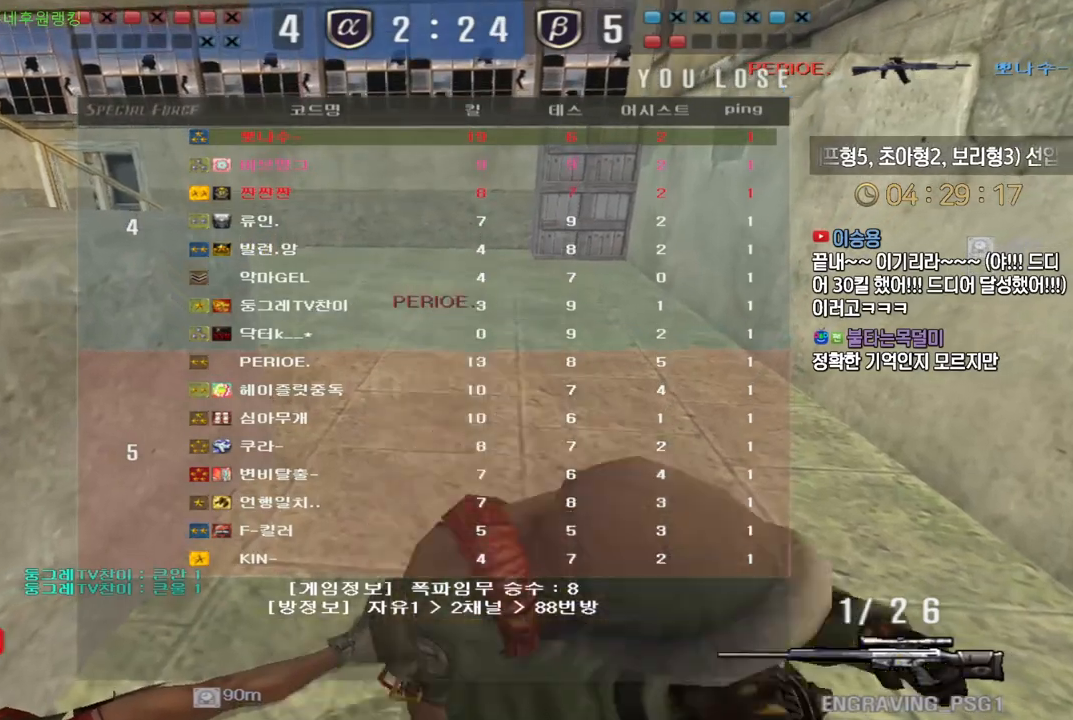
{"keys": [], "events": [[183, "tab", "up"]]}
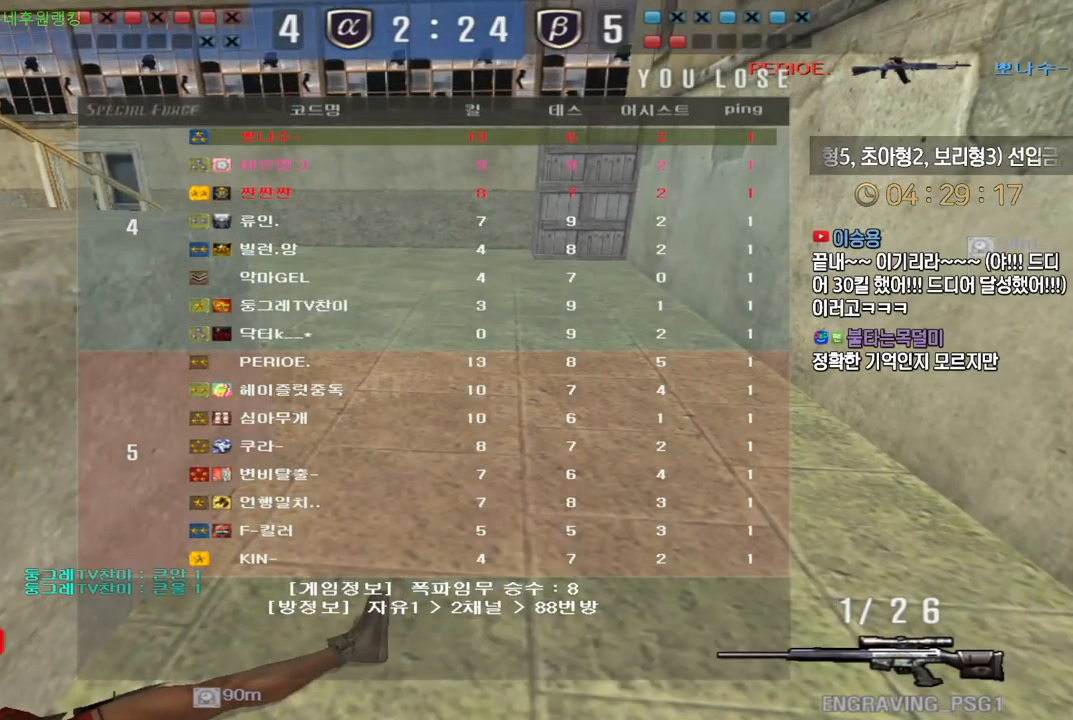
{"keys": [], "events": []}
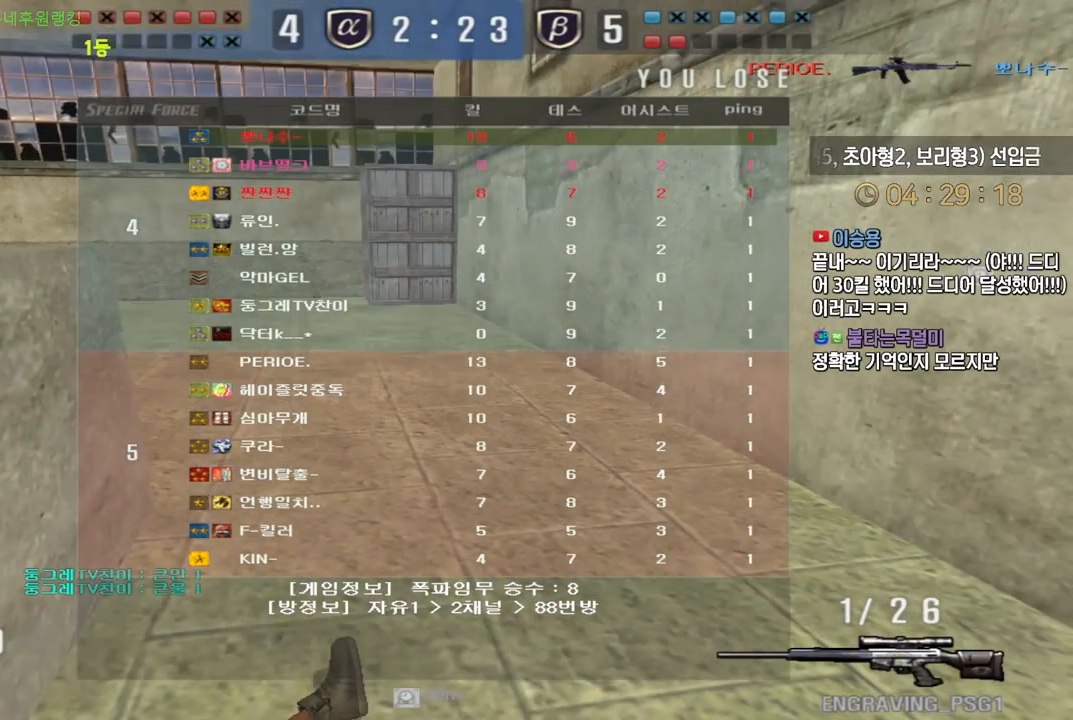
{"keys": [], "events": []}
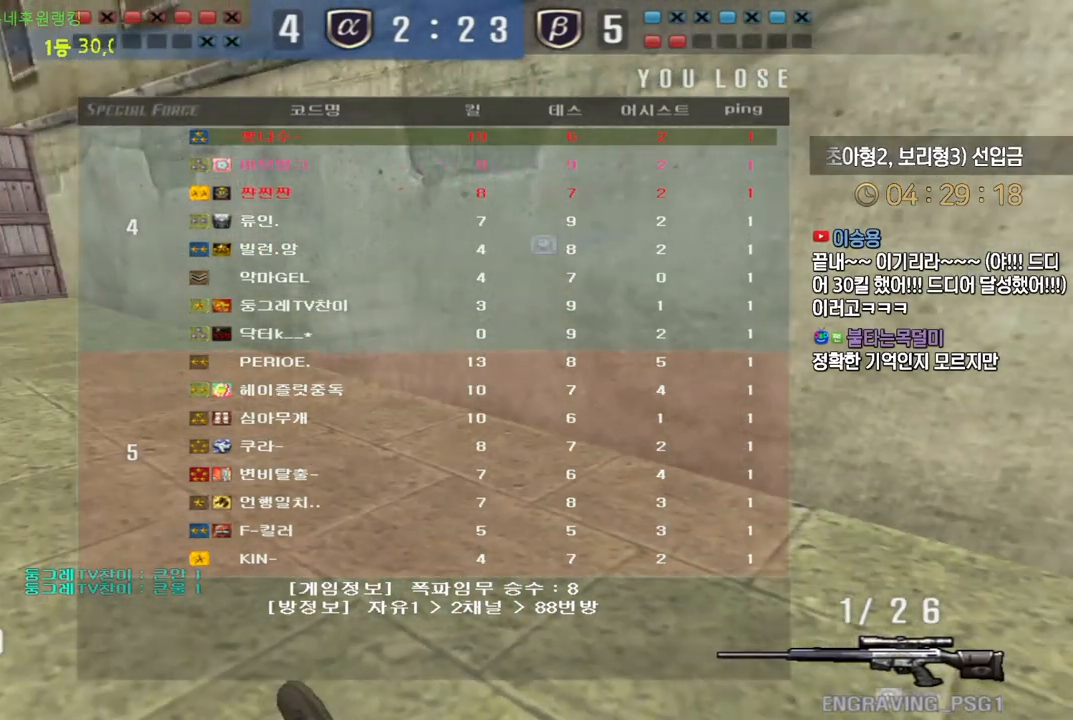
{"keys": [], "events": []}
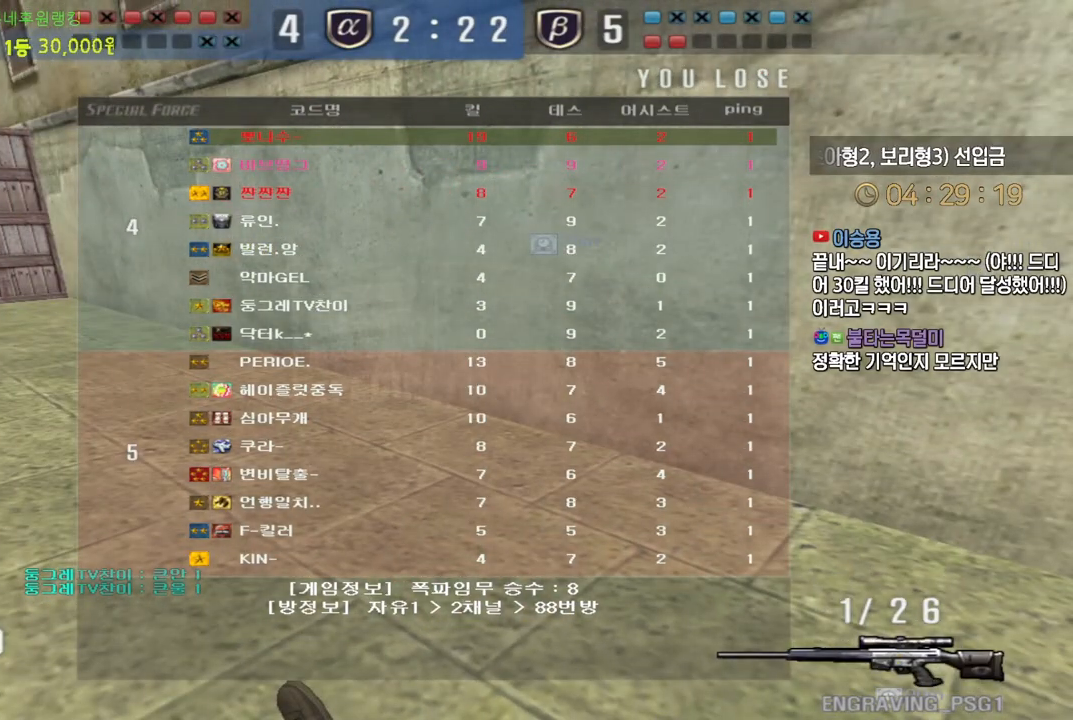
{"keys": [], "events": []}
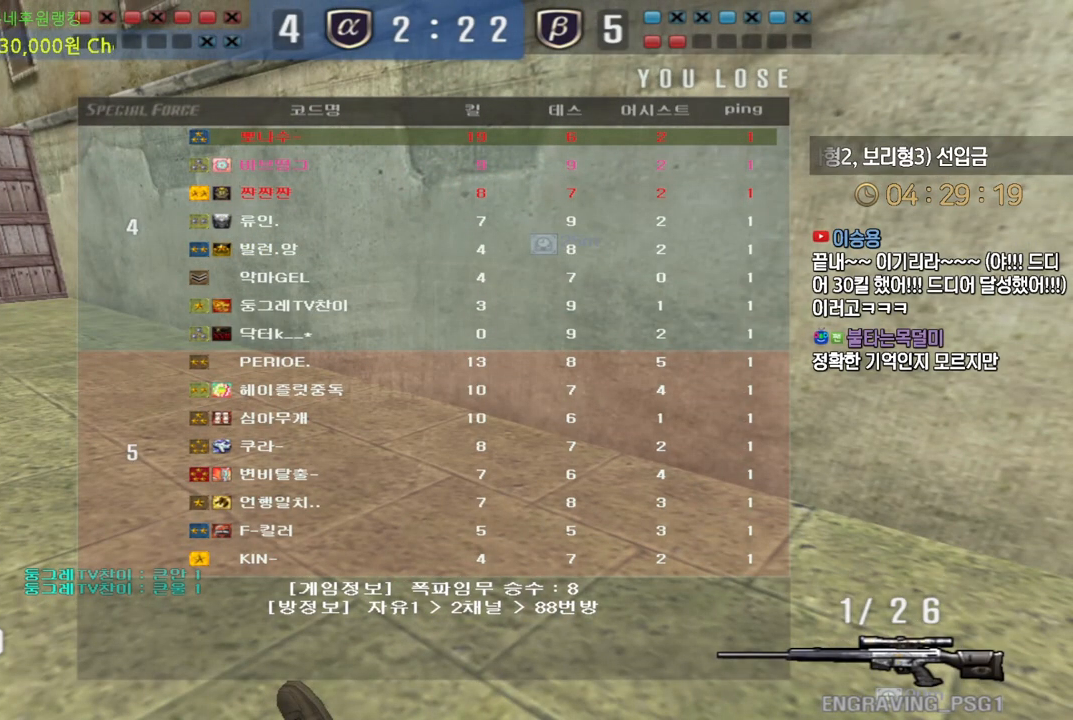
{"keys": [], "events": []}
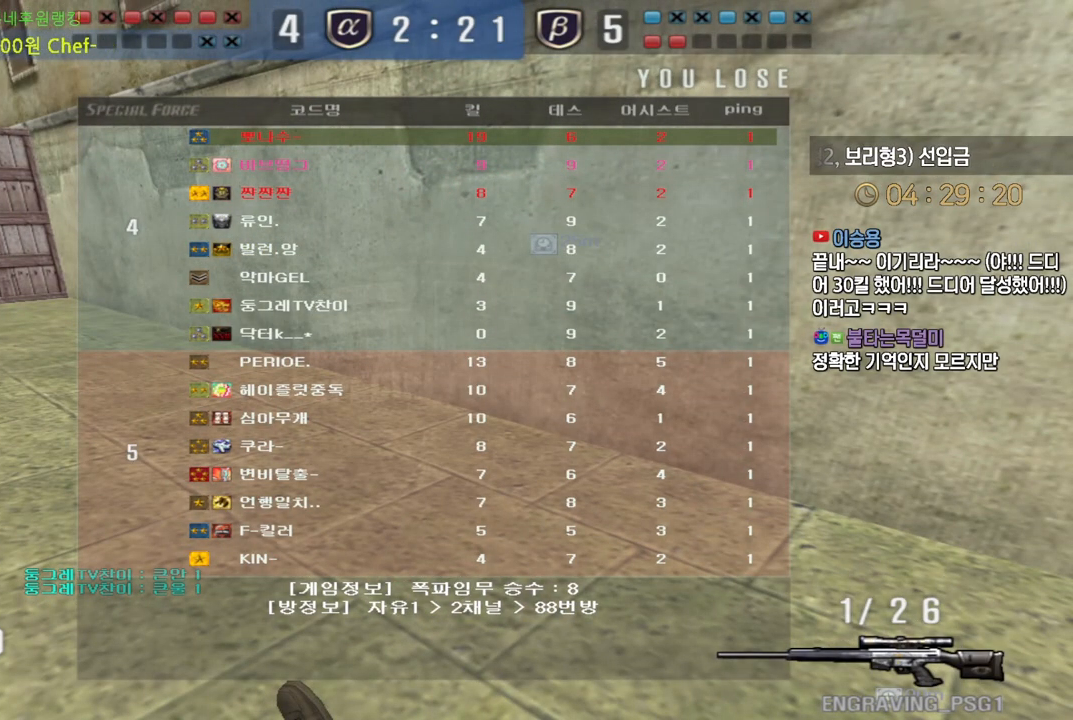
{"keys": [], "events": []}
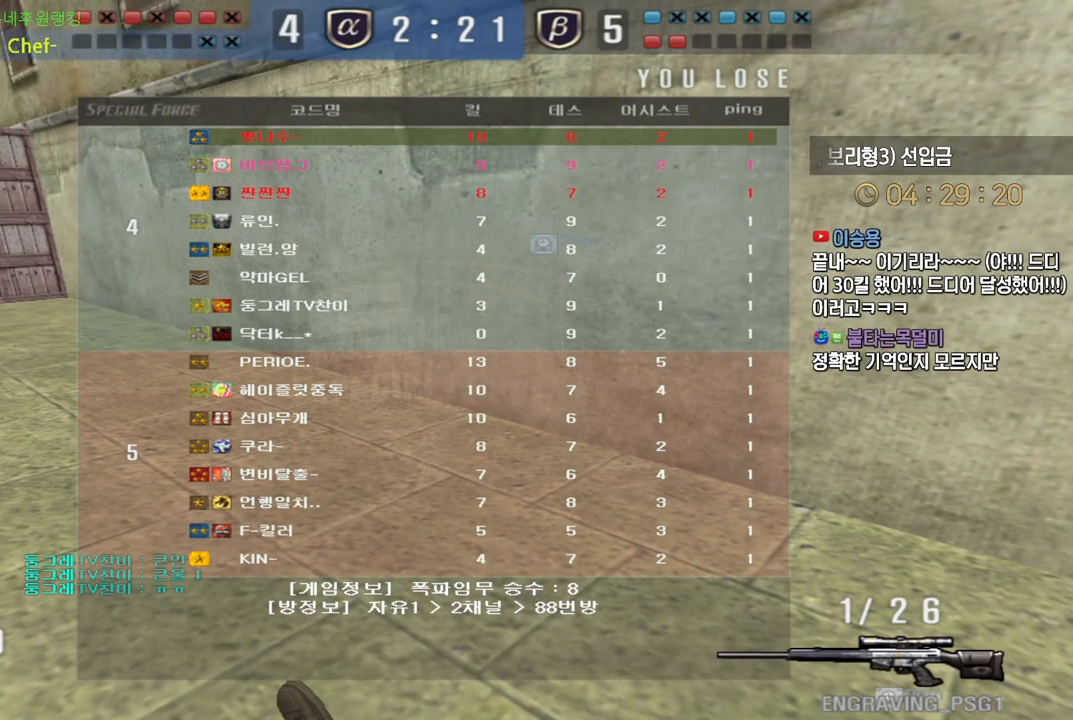
{"keys": [], "events": []}
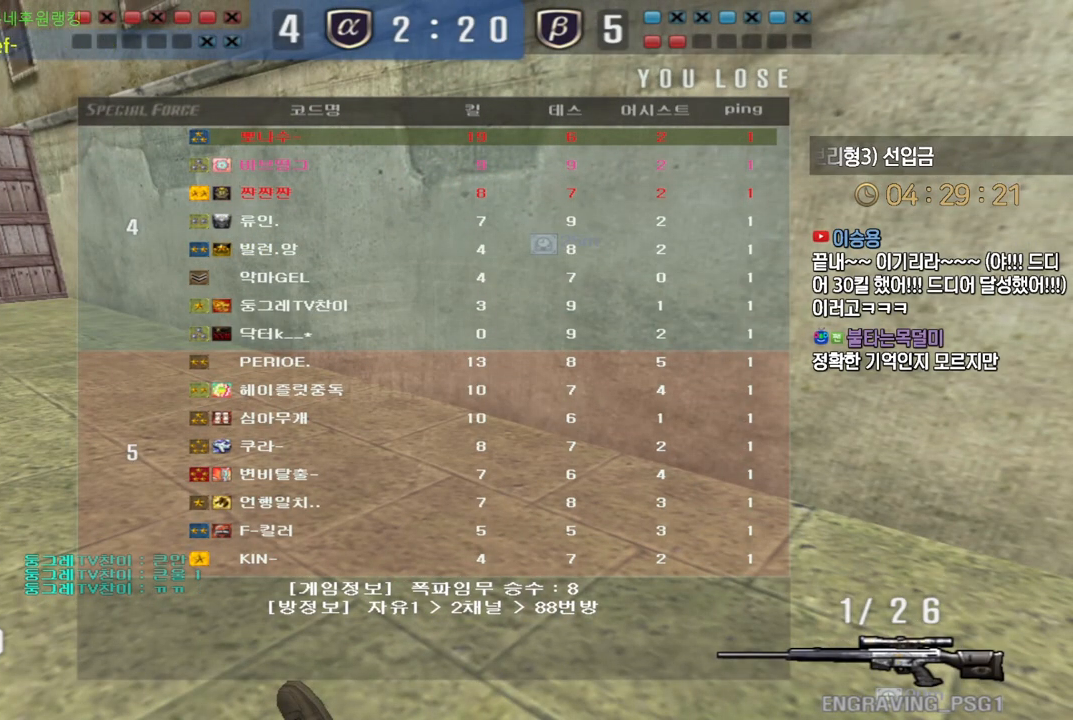
{"keys": ["w"], "events": [[17, "w", "down"]]}
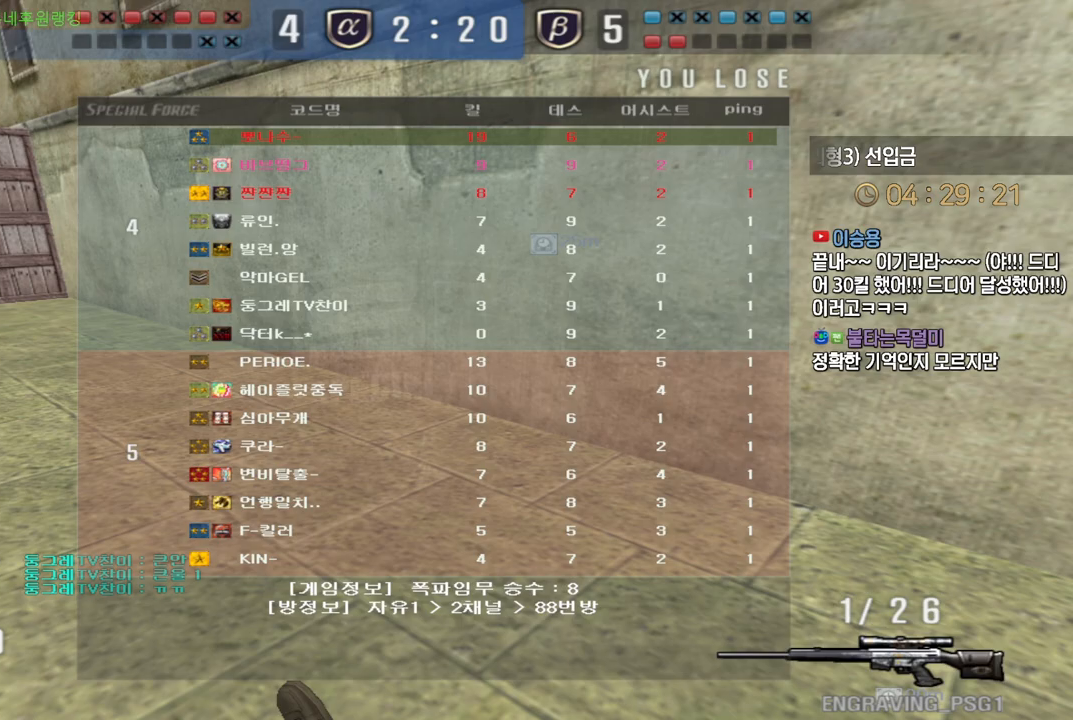
{"keys": ["w"], "events": []}
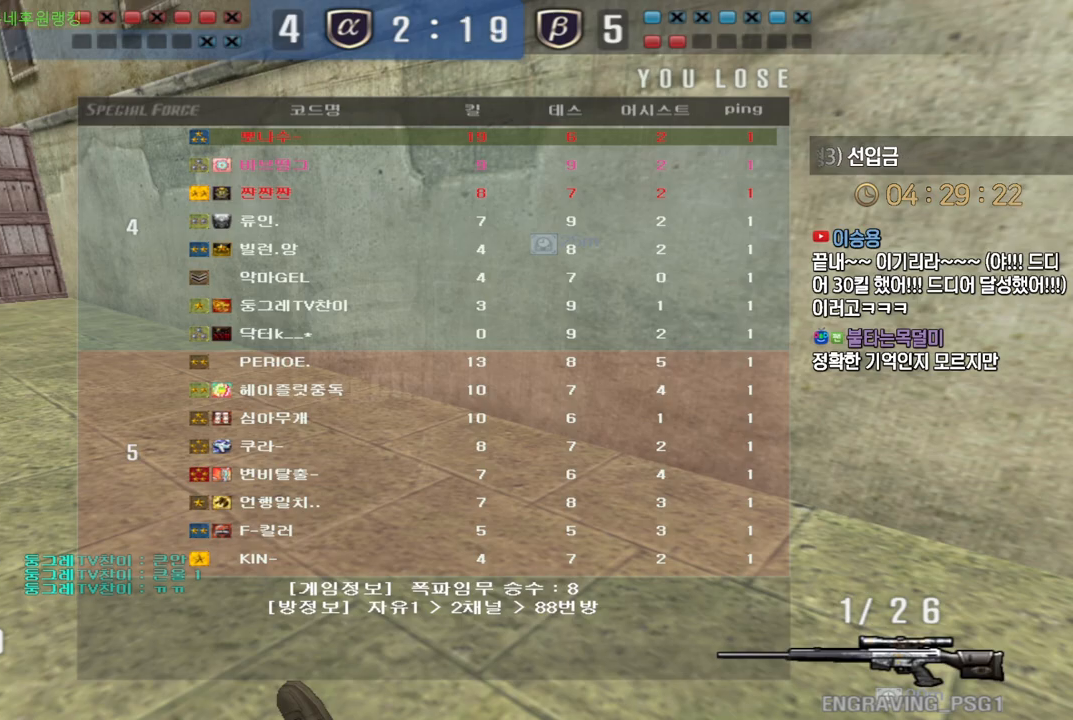
{"keys": ["w"], "events": []}
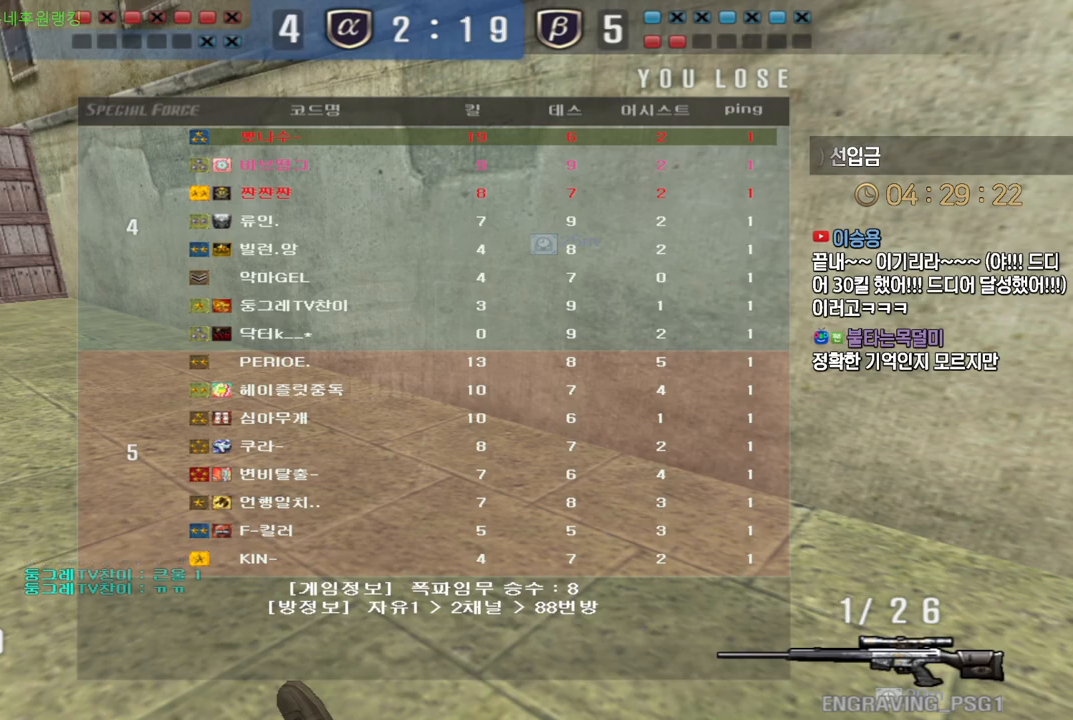
{"keys": ["w"], "events": []}
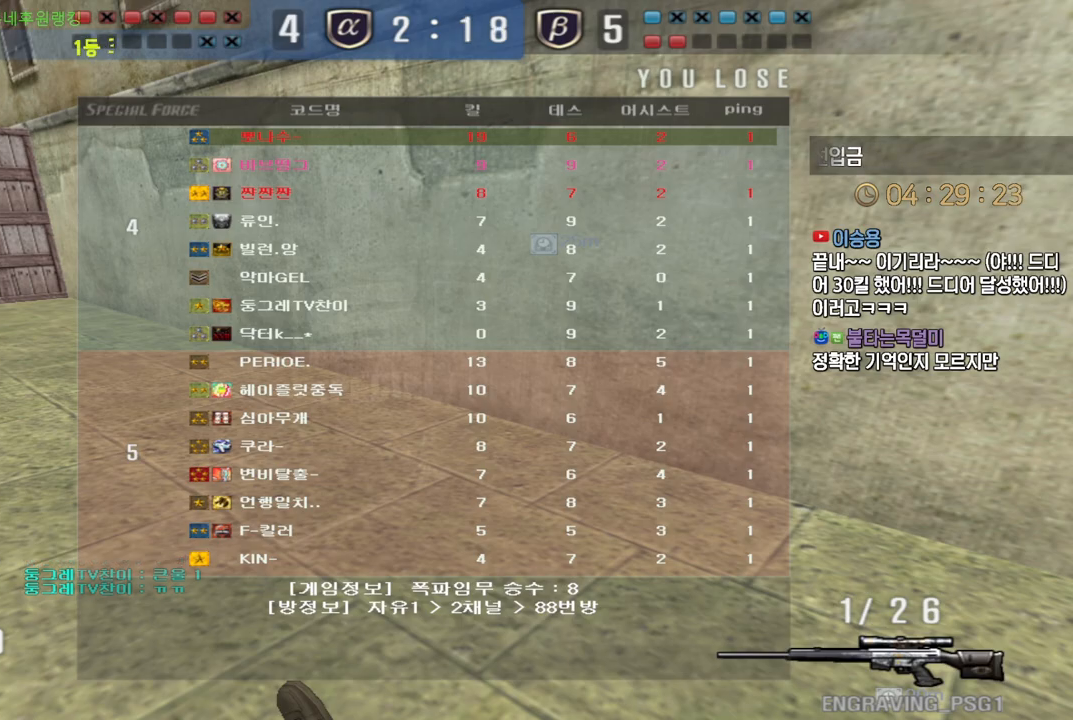
{"keys": ["w"], "events": []}
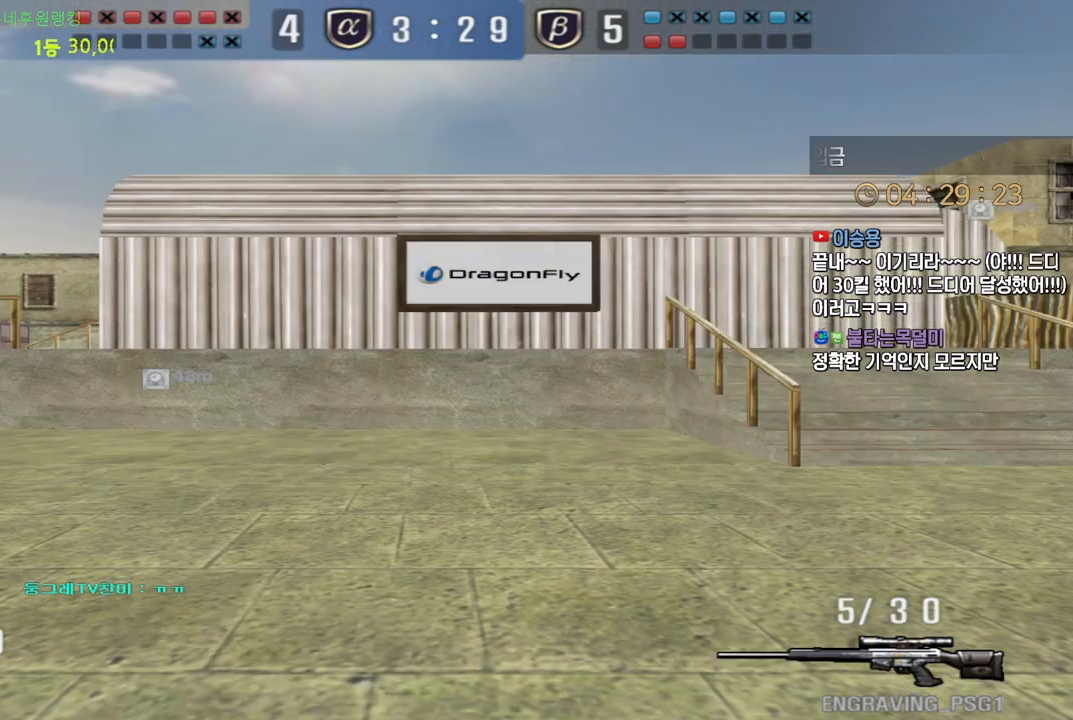
{"keys": ["d", "tab", "w"], "events": [[333, "d", "down"], [450, "tab", "down"]]}
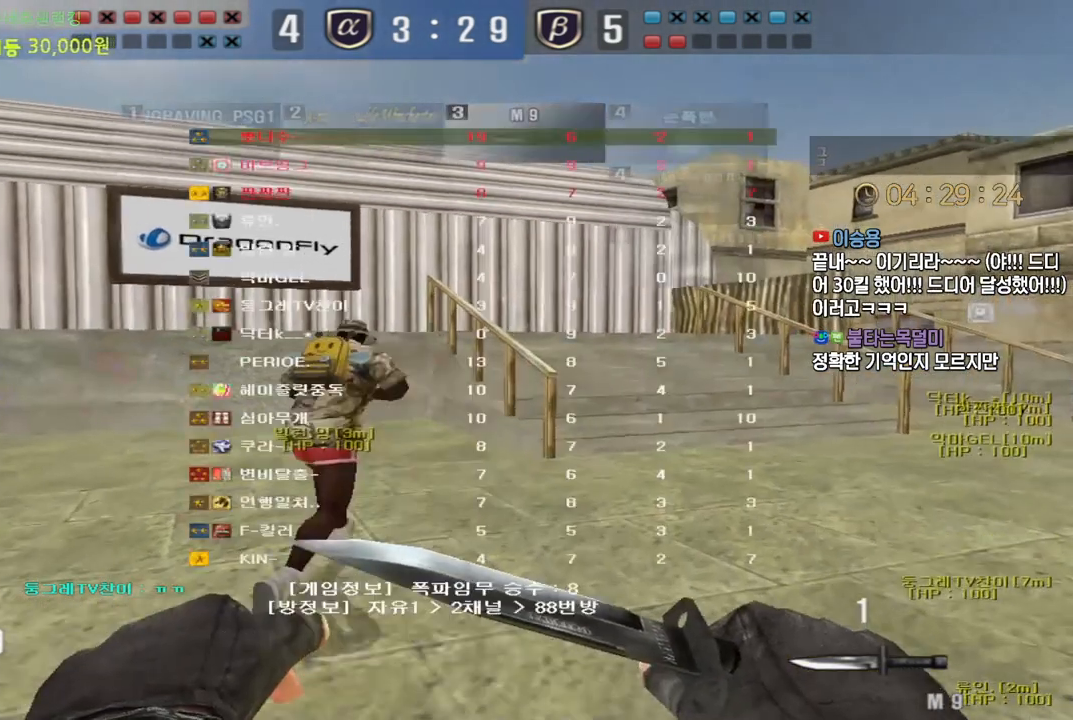
{"keys": ["d", "tab", "w"], "events": []}
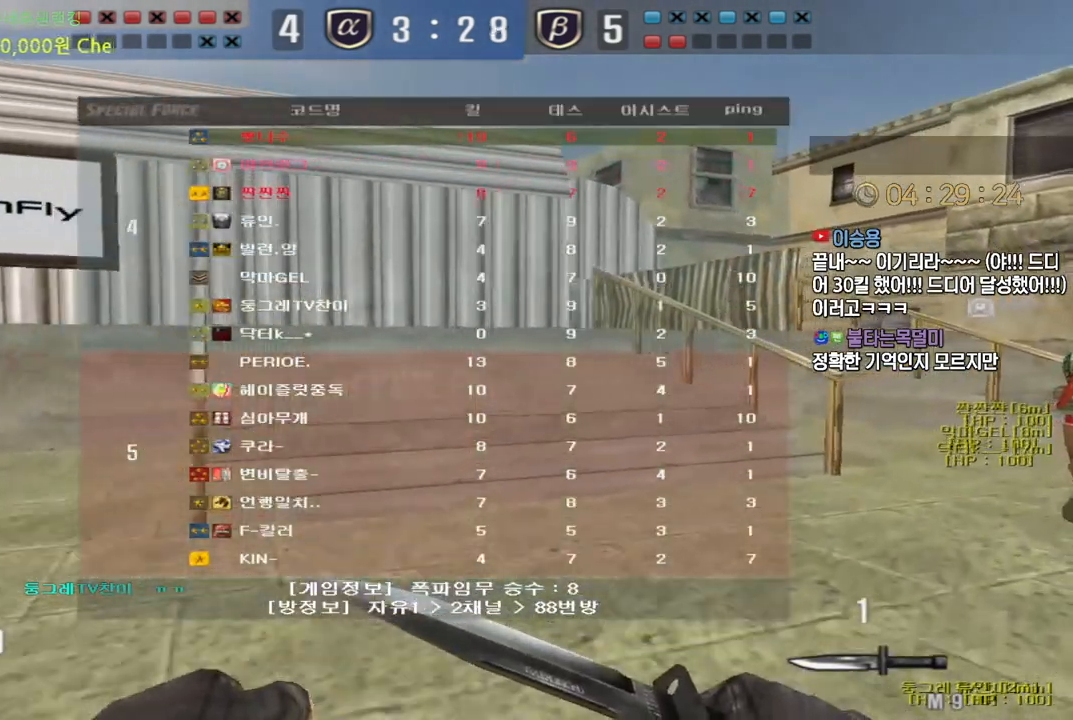
{"keys": ["d", "tab", "w"], "events": []}
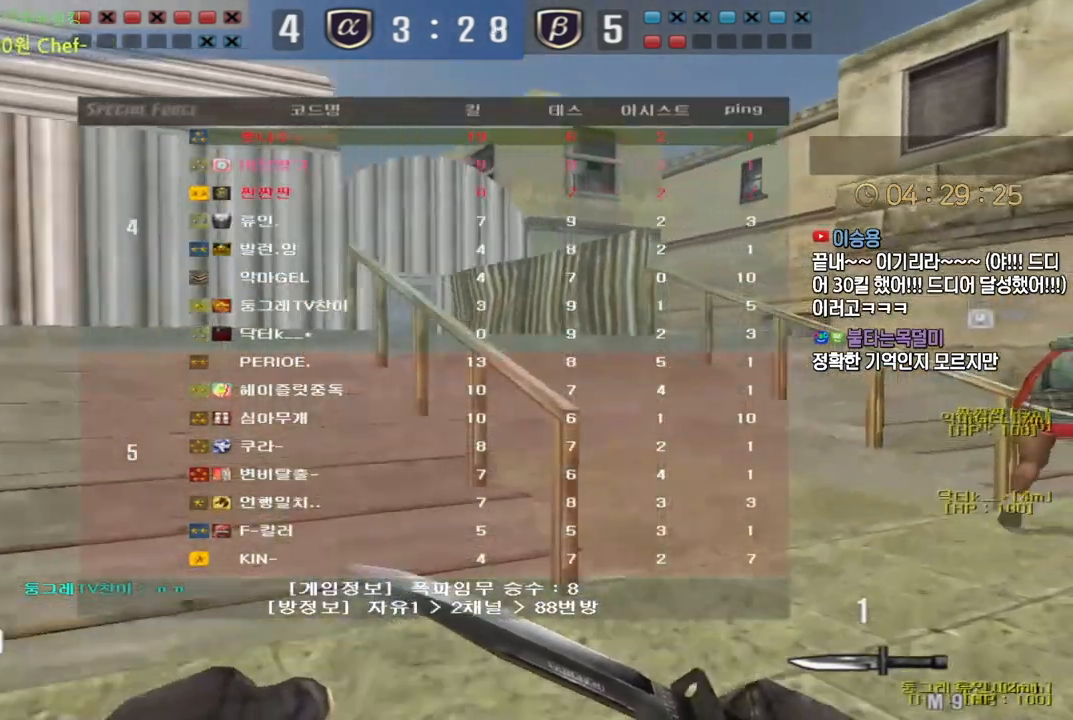
{"keys": ["d", "tab", "w"], "events": []}
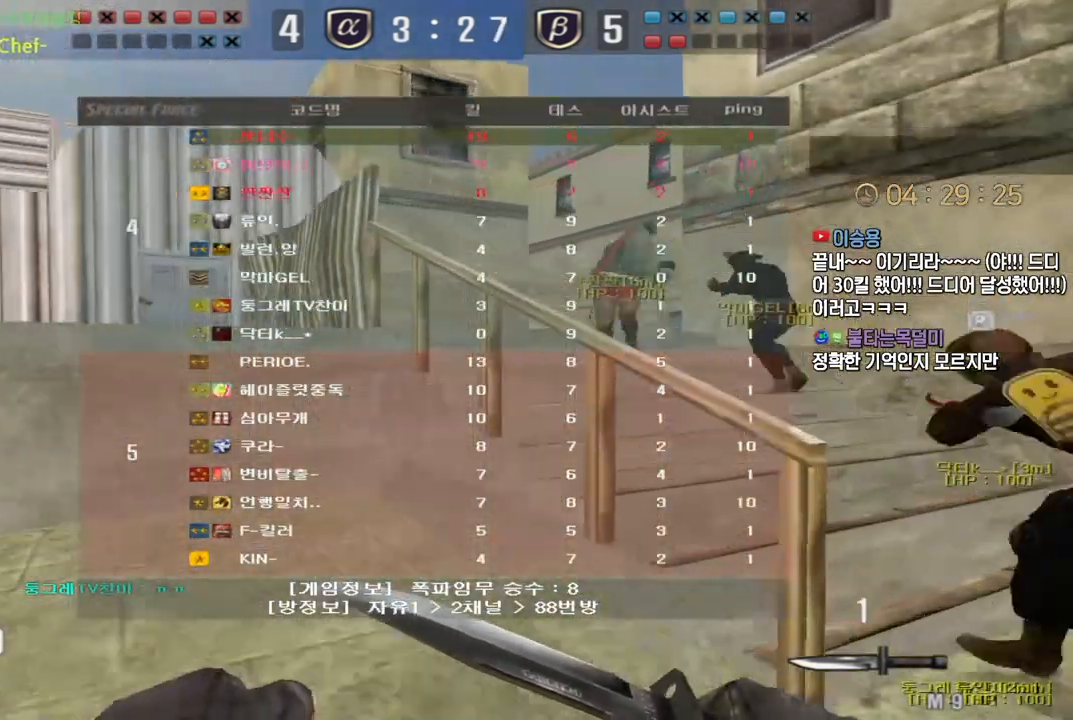
{"keys": ["d", "tab", "w"], "events": [[17, "tab", "up"], [417, "tab", "down"]]}
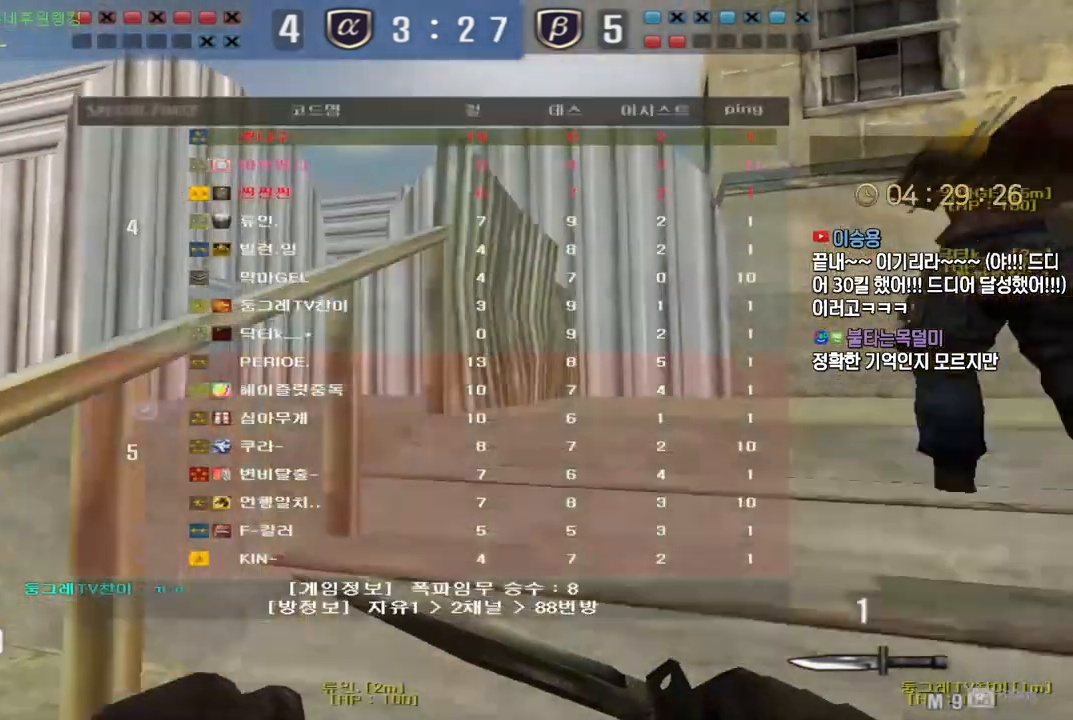
{"keys": ["d", "tab", "w"], "events": []}
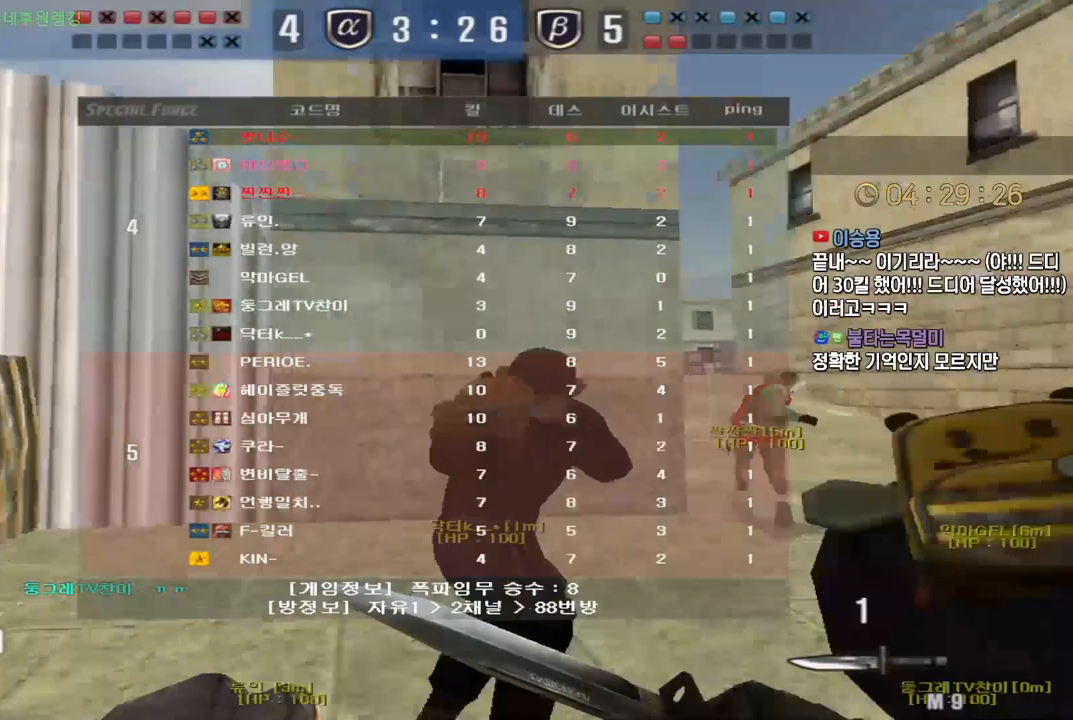
{"keys": ["d", "tab", "w"], "events": []}
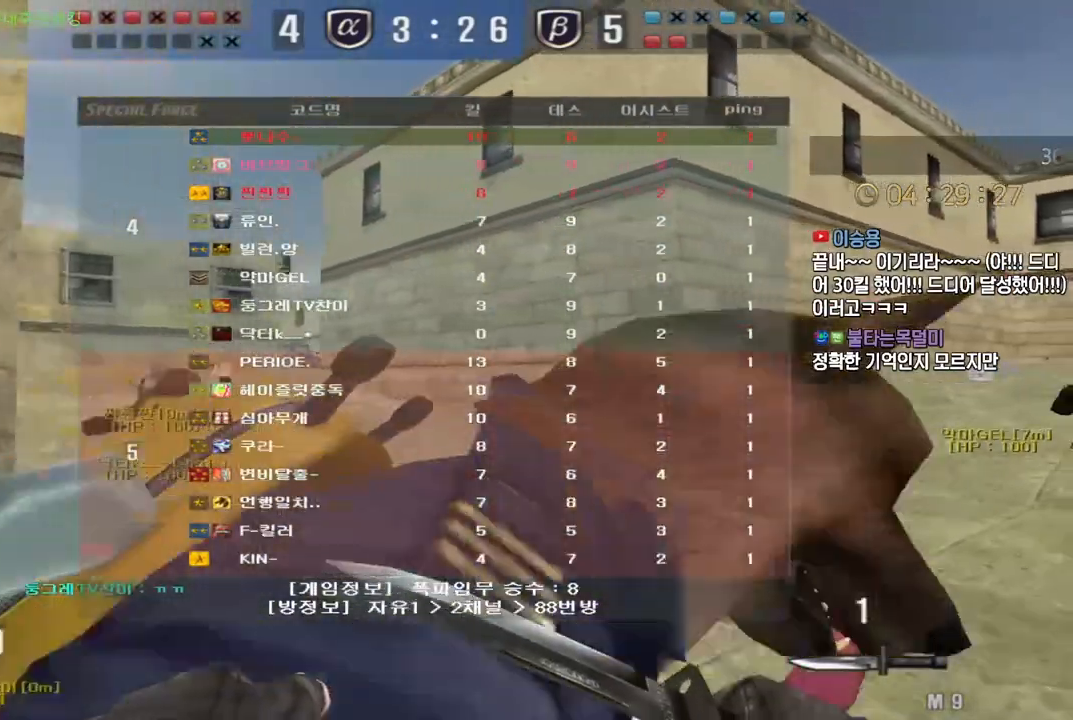
{"keys": ["d", "w"], "events": [[400, "tab", "up"]]}
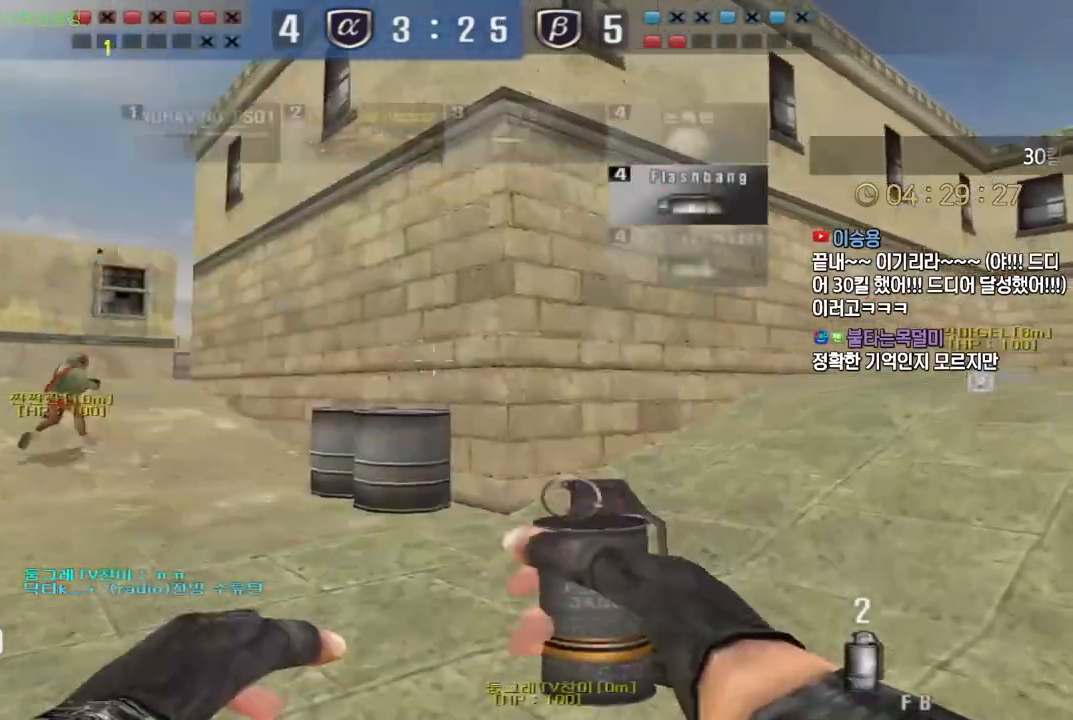
{"keys": ["d", "w"], "events": []}
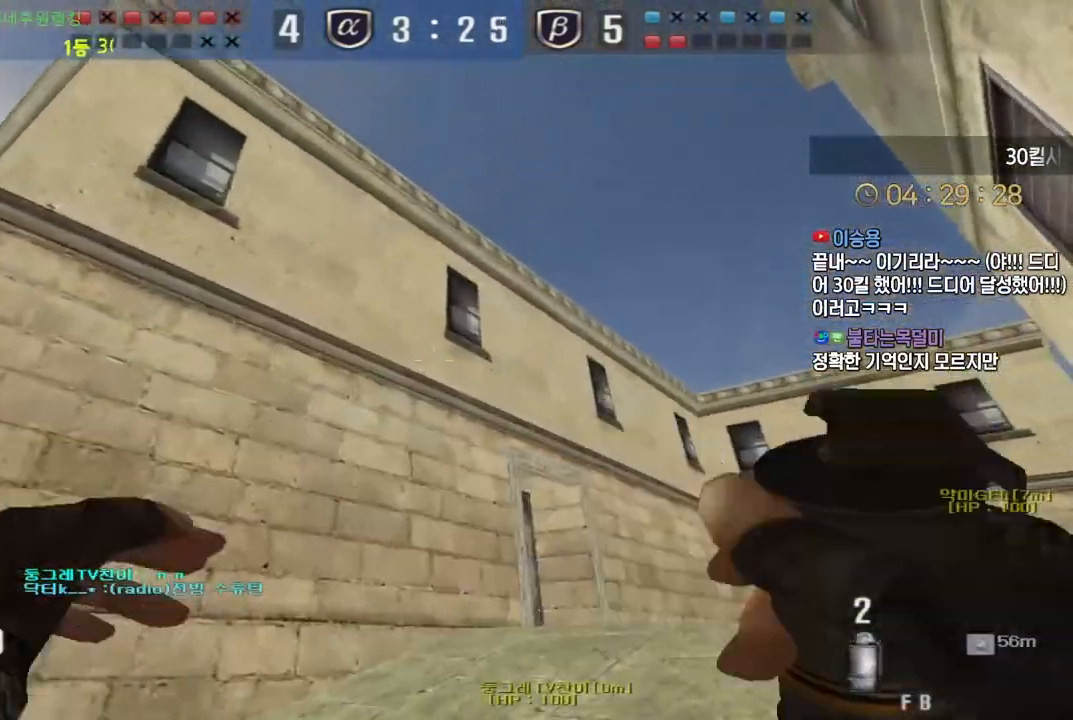
{"keys": ["space"], "events": [[483, "space", "down"], [500, "d", "up"], [500, "w", "up"]]}
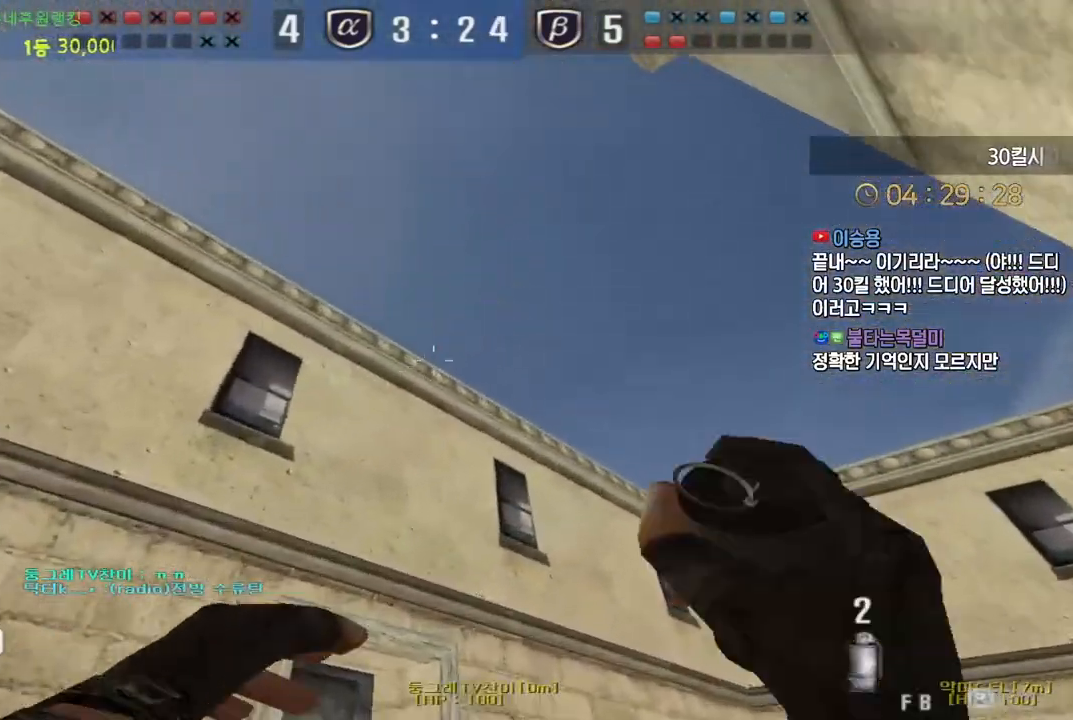
{"keys": ["d", "w"], "events": [[50, "space", "up"], [67, "s", "down"], [83, "a", "down"], [250, "d", "down"], [250, "s", "up"], [267, "a", "up"], [333, "w", "down"]]}
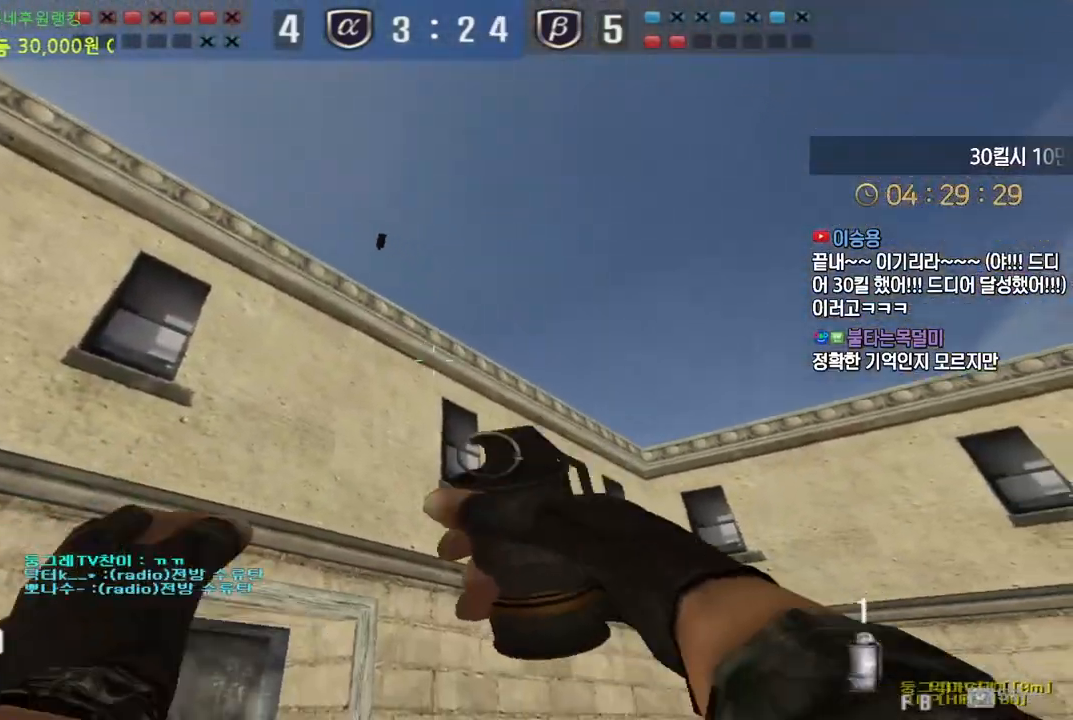
{"keys": ["d", "w"], "events": []}